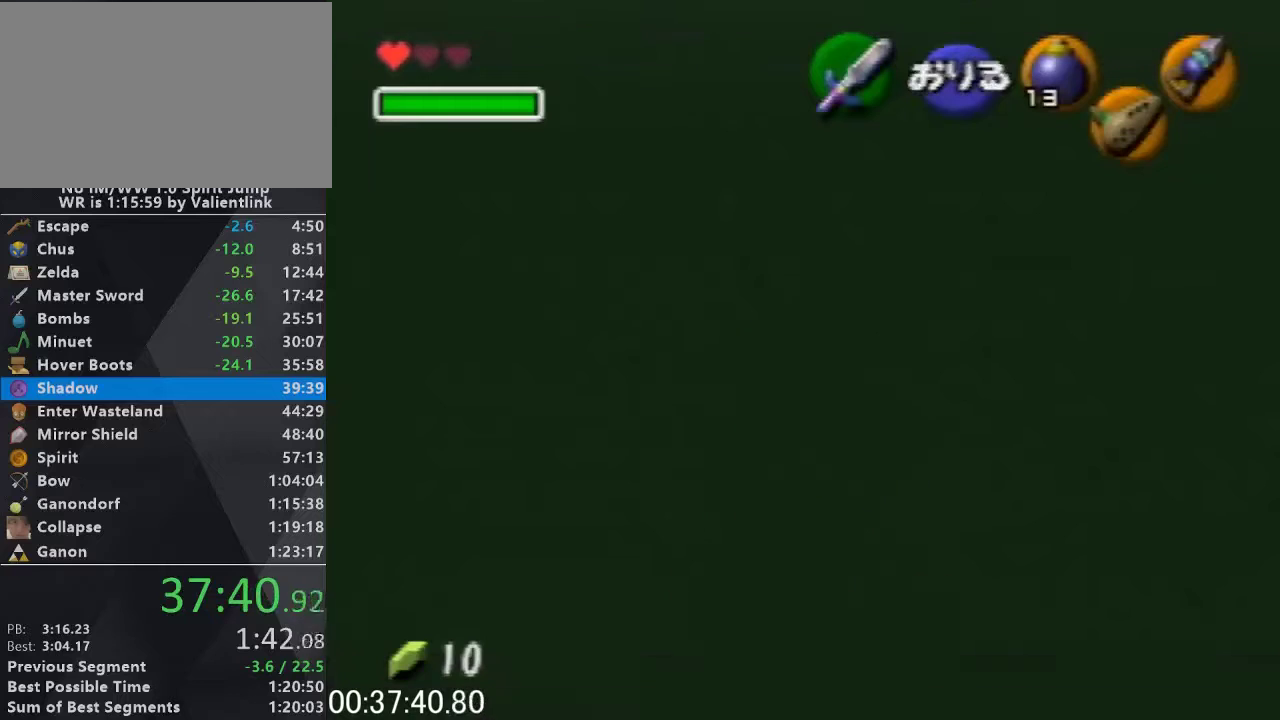
Gameplay with a controller (Nintendo layout); each line is a JSON object with the inputs held at the frame after it. "events" lists button and stick changes between this image and that frame as [ms after this image, input, new state], when the widget could be followed in between. This overlay highlights the sticks when they move; stick clicks (L3) are not distinguishable. Not read: L3 R3 START.
{"buttons": [], "left_stick": "up", "events": [[33, "L1", "up"], [67, "left_stick", "up"]]}
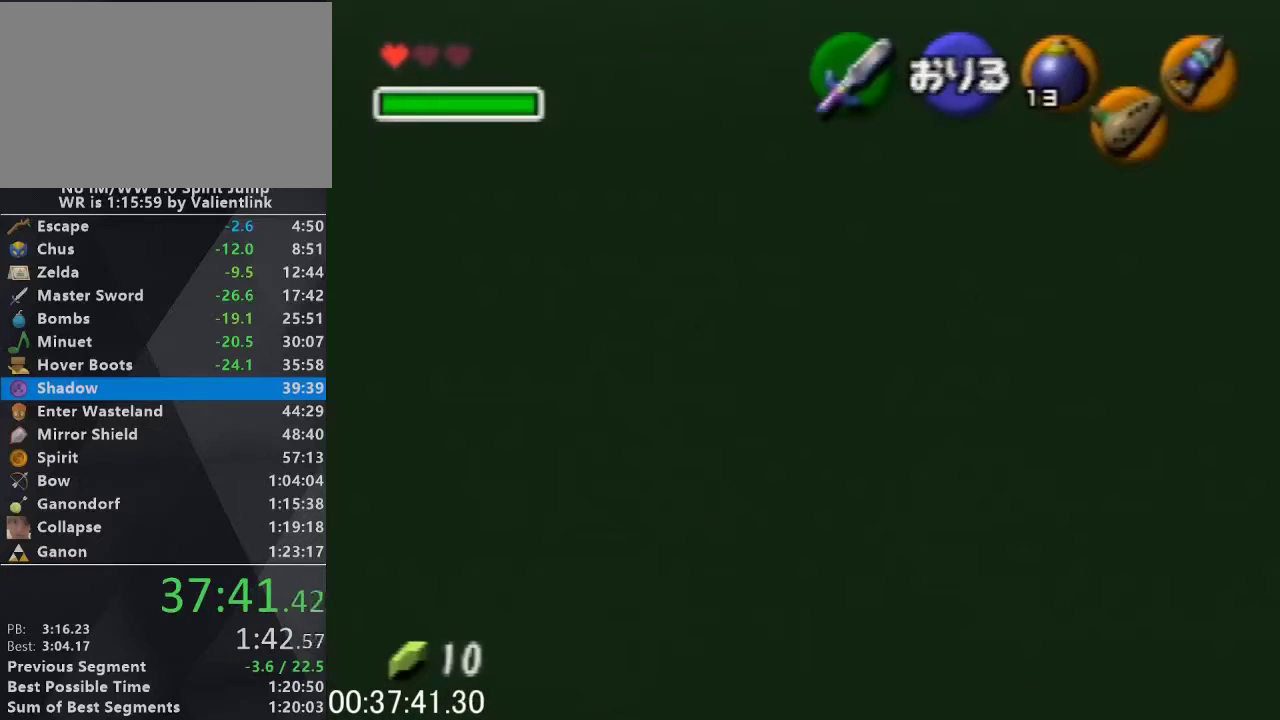
{"buttons": [], "left_stick": "center", "events": [[433, "left_stick", "center"]]}
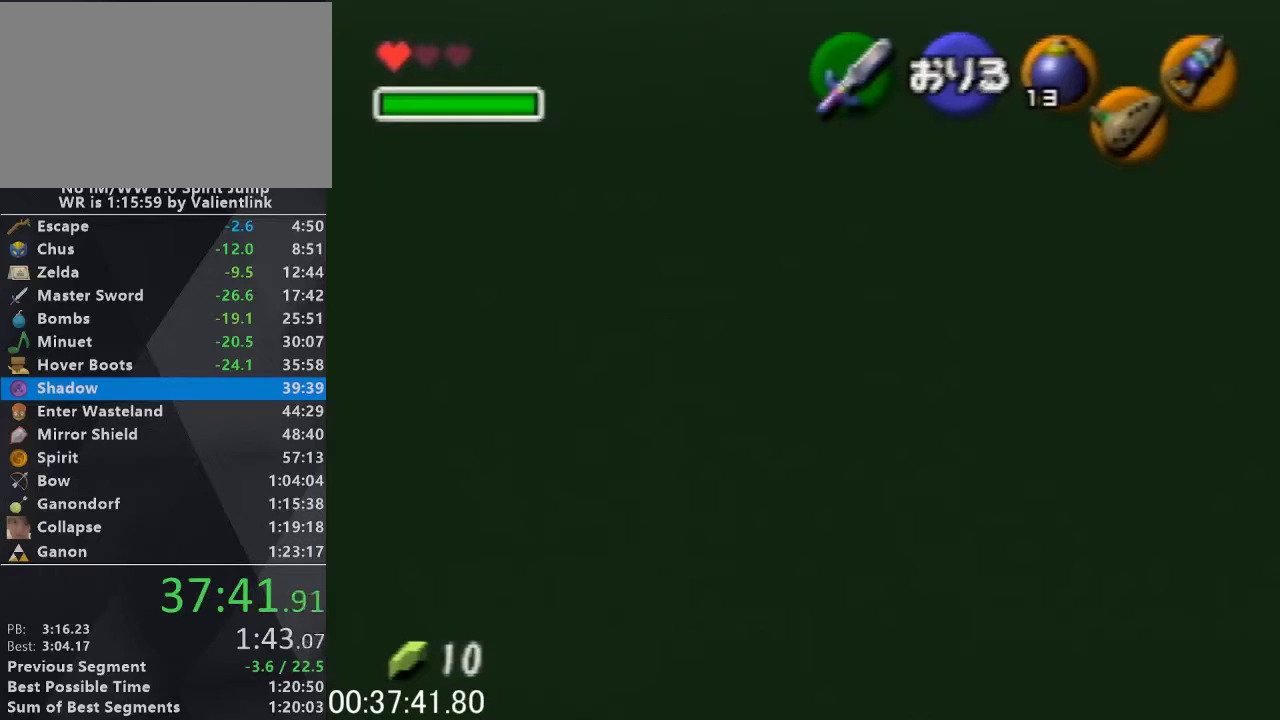
{"buttons": [], "left_stick": "center", "events": []}
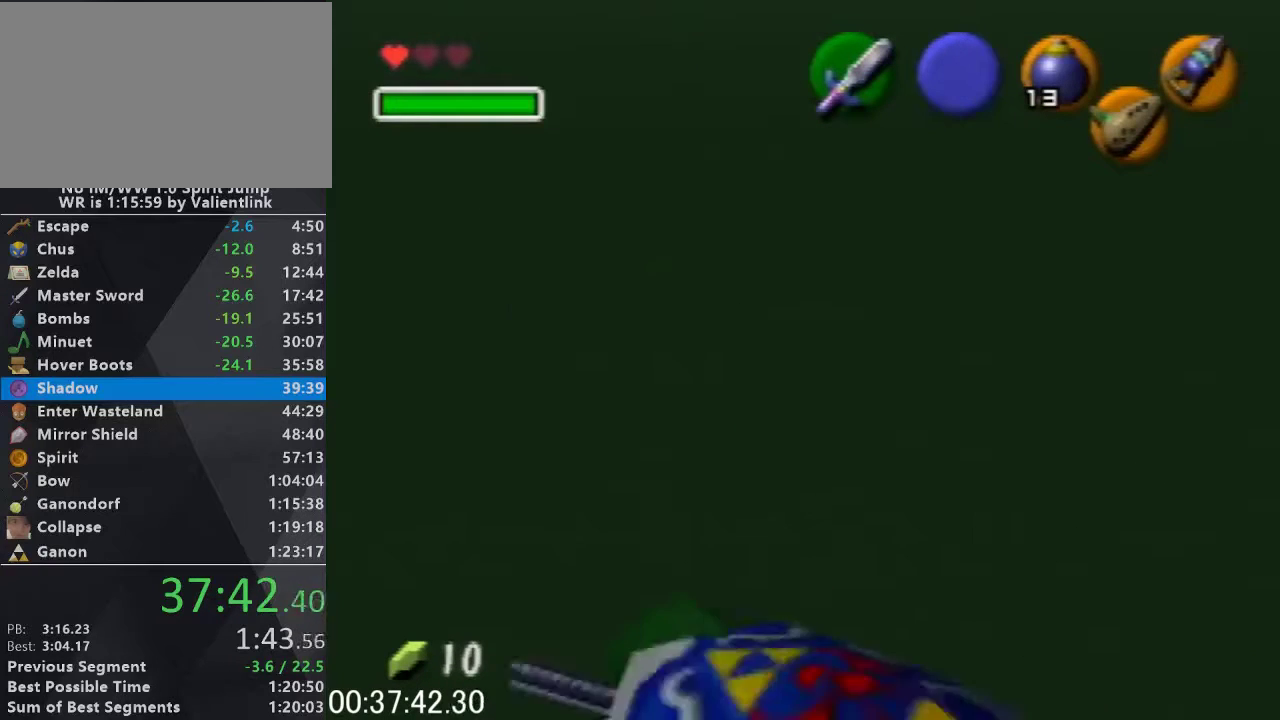
{"buttons": ["L1"], "left_stick": "center", "events": [[433, "L1", "down"]]}
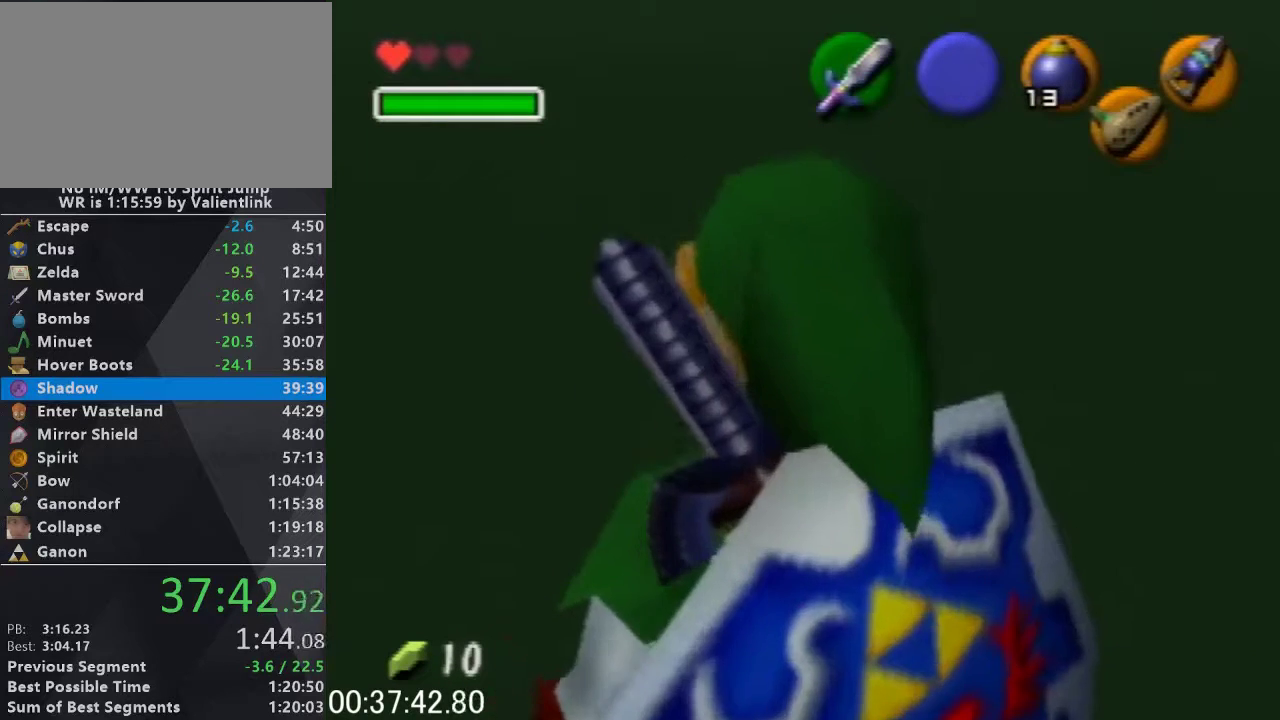
{"buttons": ["L1"], "left_stick": "center", "events": [[267, "left_stick", "left"], [300, "A", "down"], [400, "A", "up"], [433, "left_stick", "center"]]}
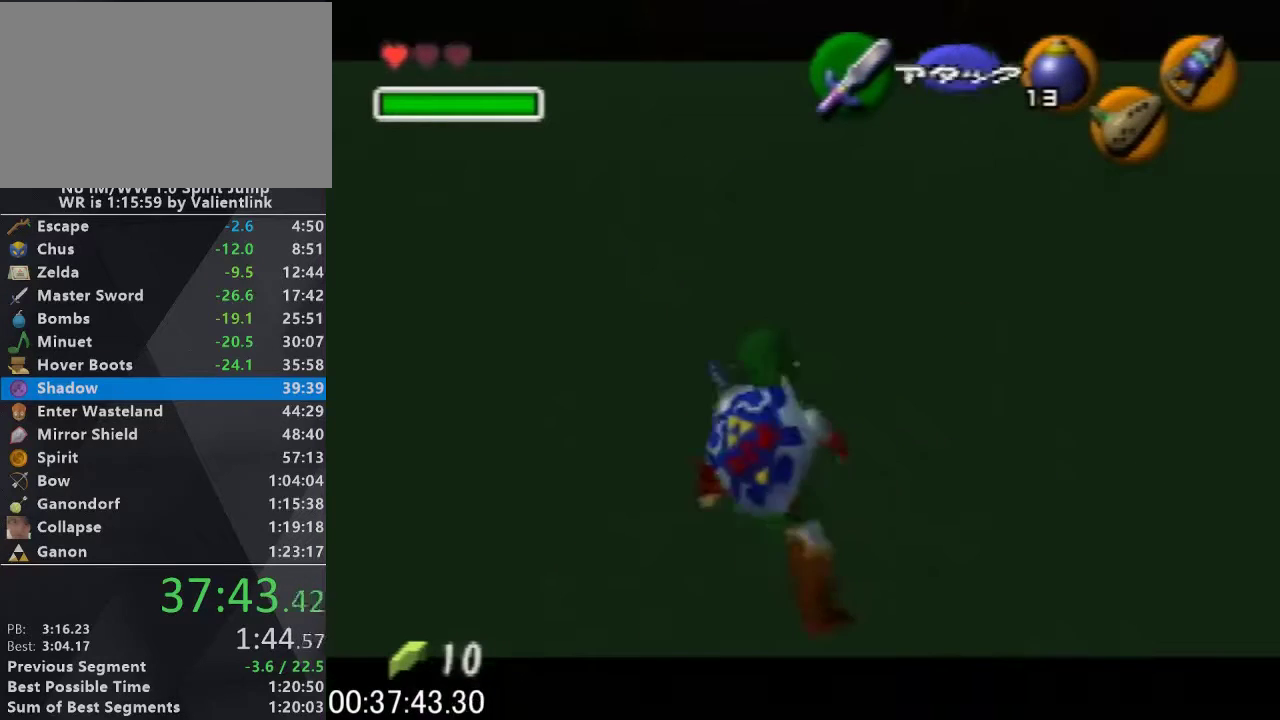
{"buttons": [], "left_stick": "center", "events": [[267, "L1", "up"]]}
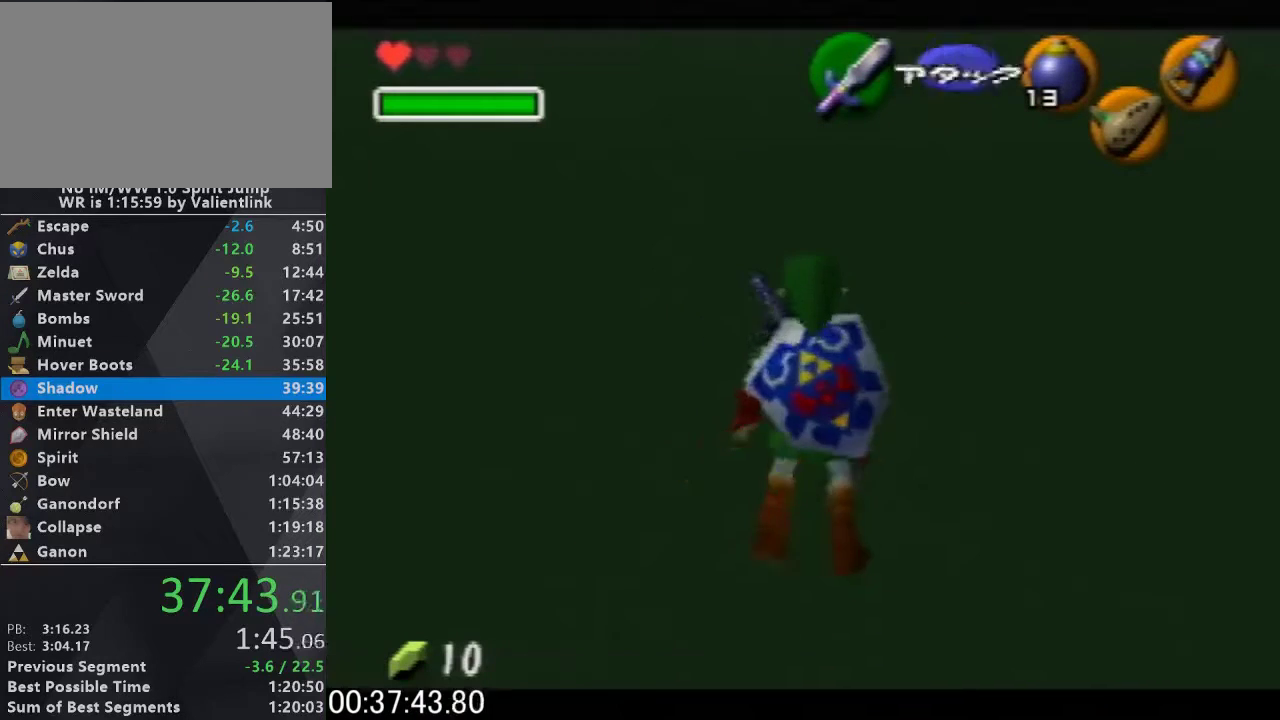
{"buttons": [], "left_stick": "left", "events": [[67, "R1", "down"], [167, "left_stick", "left"], [467, "R1", "up"]]}
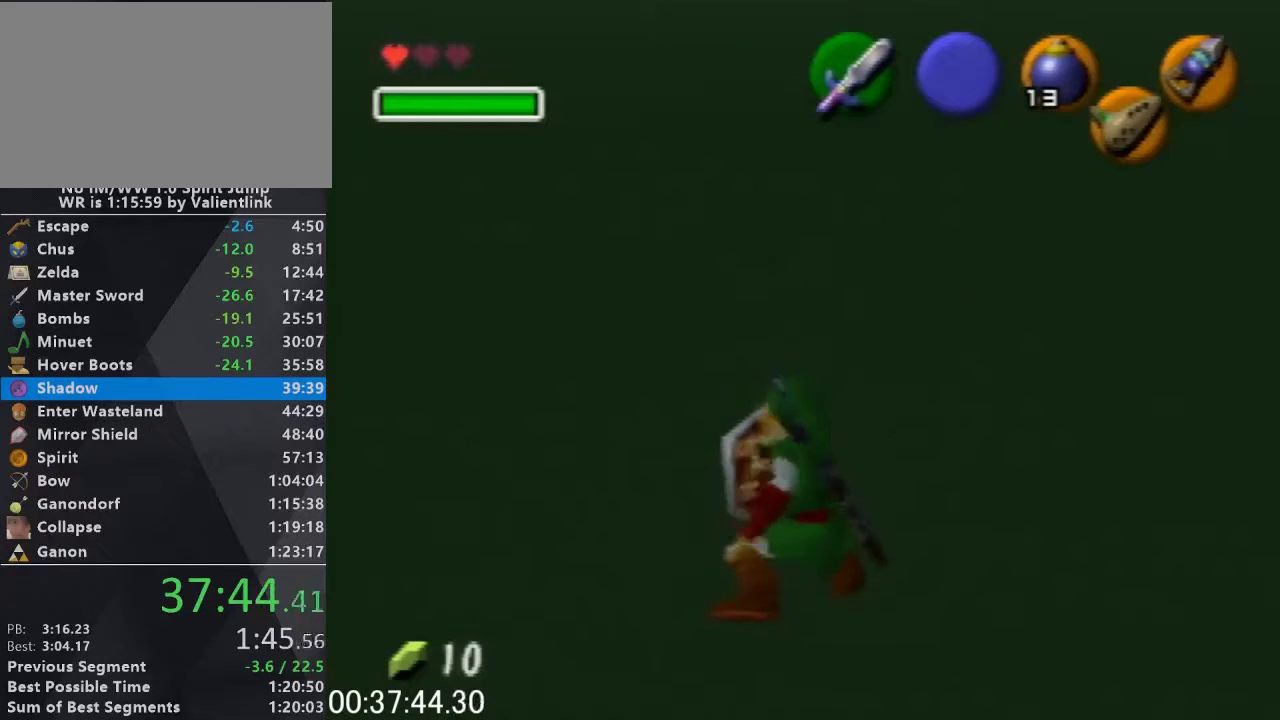
{"buttons": ["L1"], "left_stick": "center", "events": [[67, "R1", "down"], [300, "L1", "down"], [300, "R1", "up"], [300, "left_stick", "center"]]}
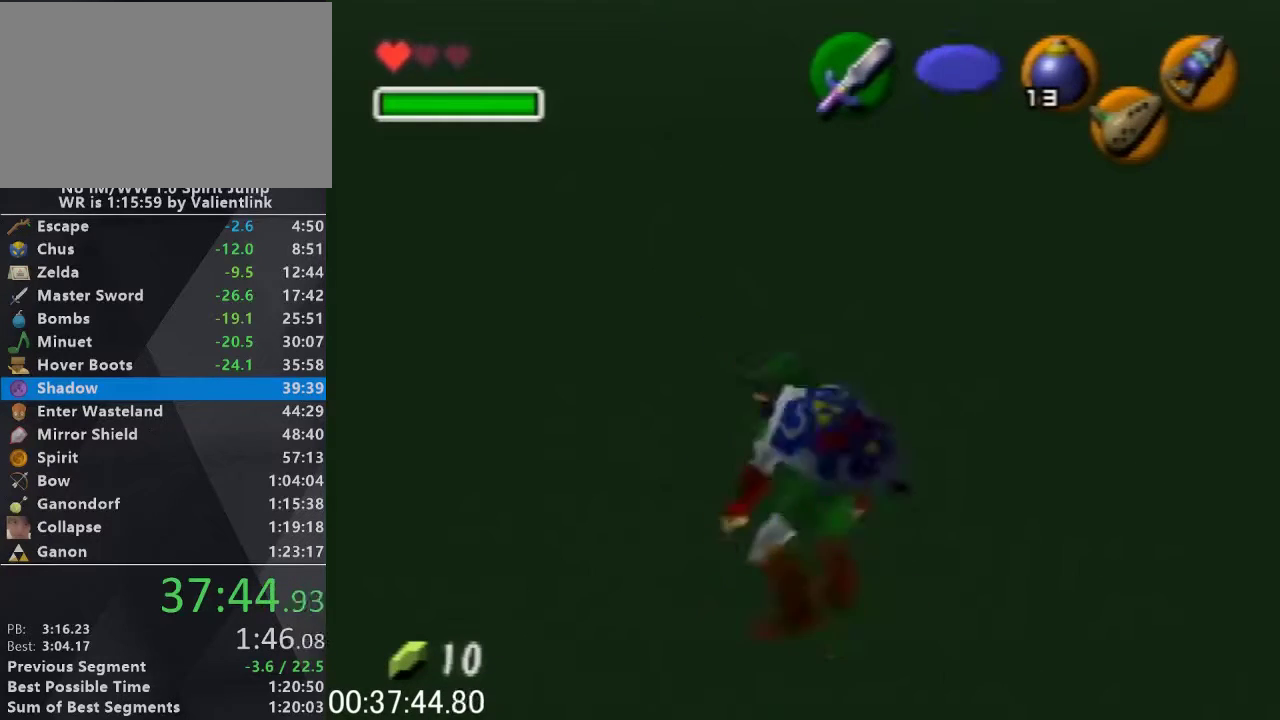
{"buttons": ["L1"], "left_stick": "center", "events": [[100, "B", "down"], [300, "B", "up"]]}
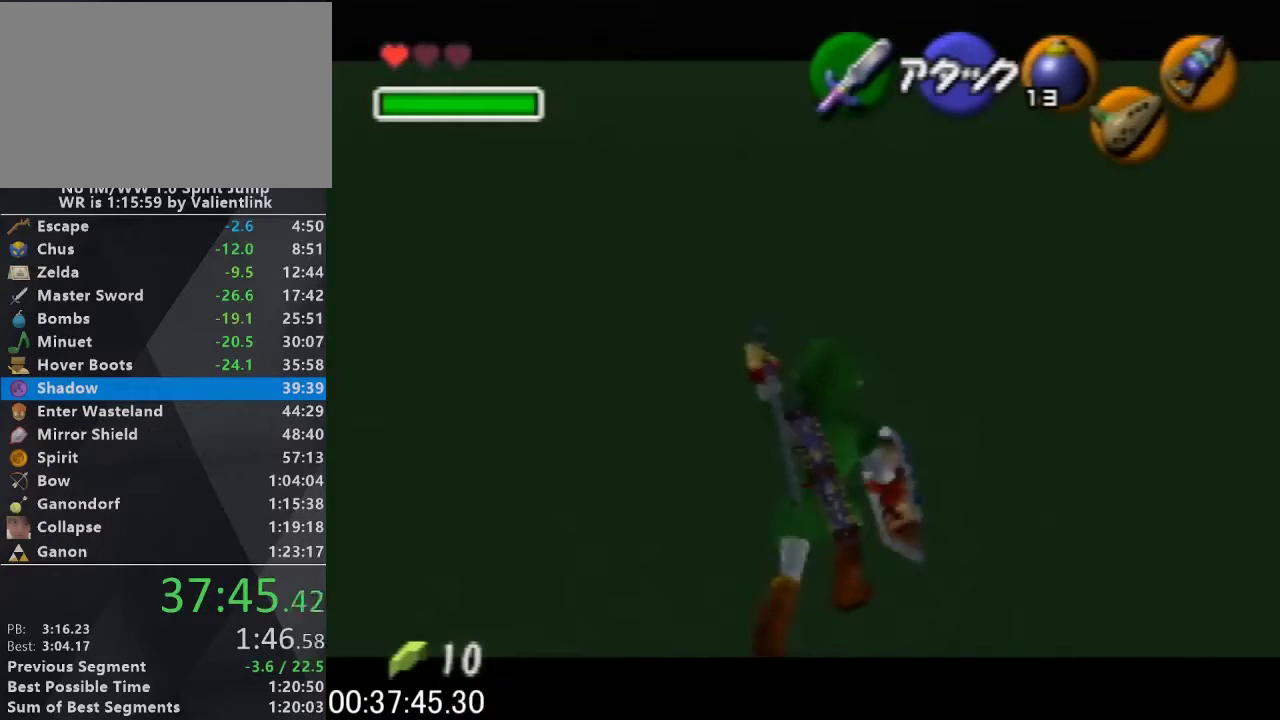
{"buttons": ["L1"], "left_stick": "center", "events": []}
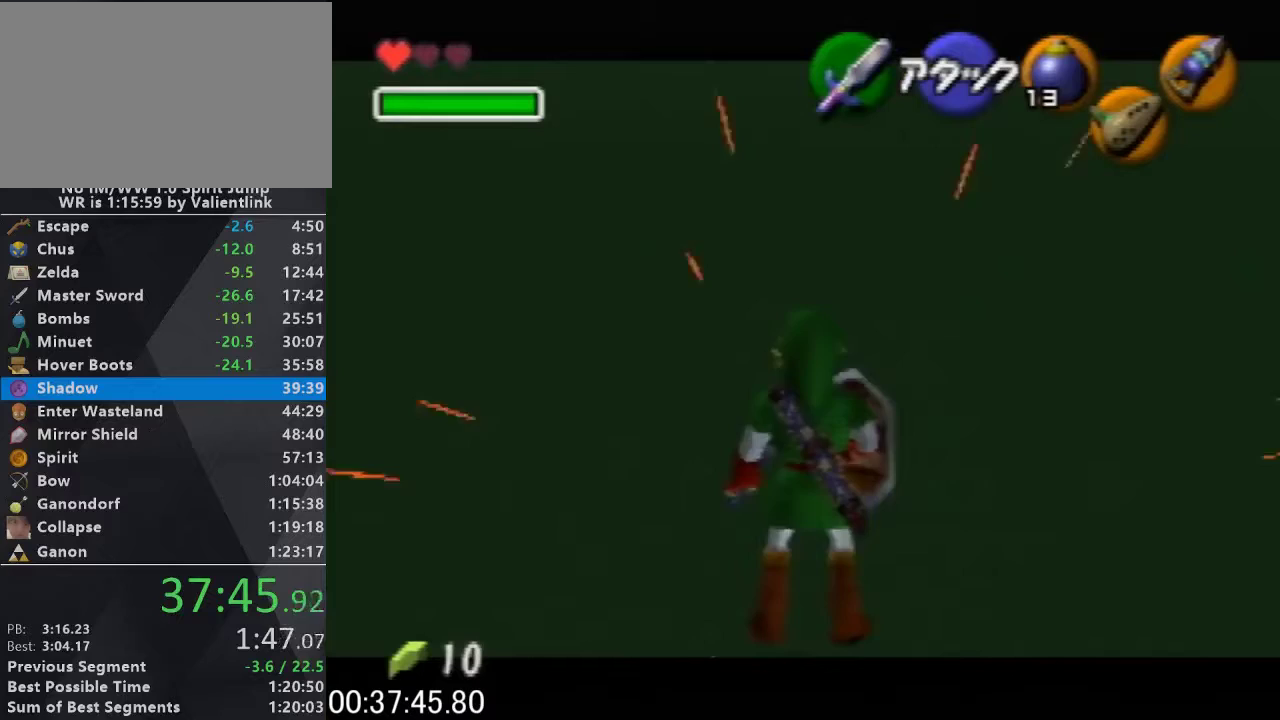
{"buttons": ["L1"], "left_stick": "center", "events": [[33, "B", "down"], [200, "B", "up"]]}
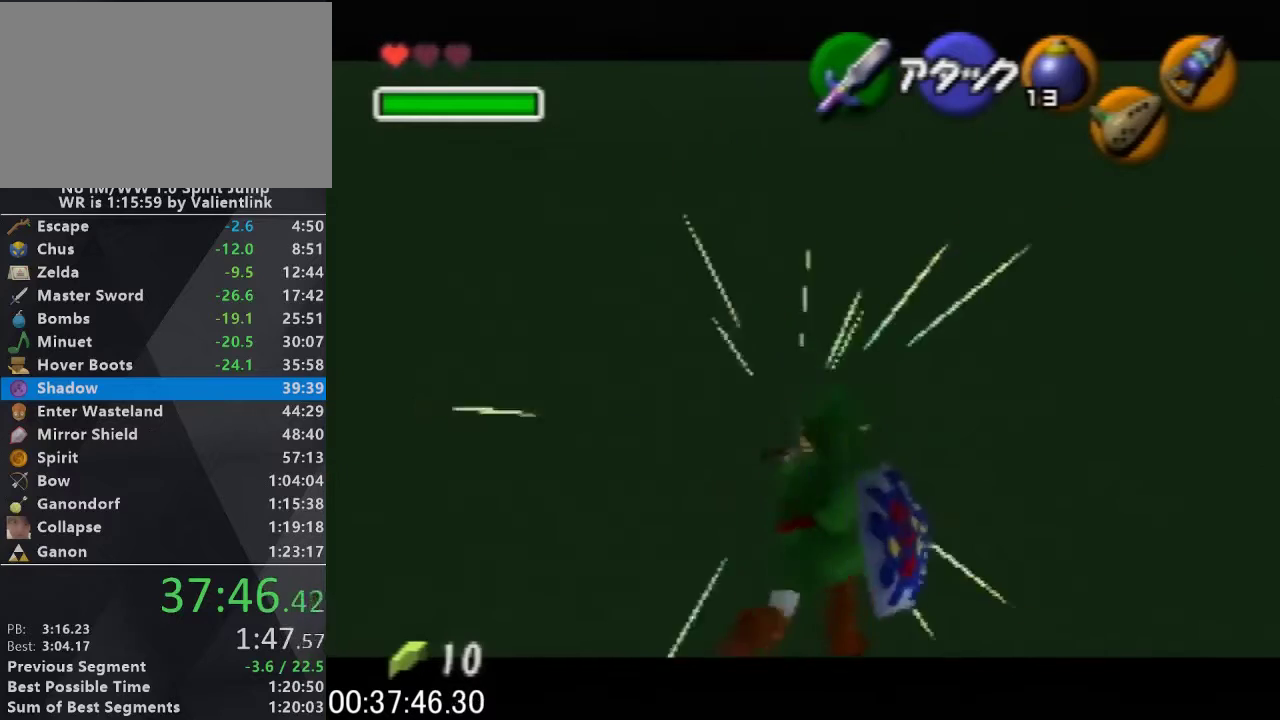
{"buttons": ["L1", "R1"], "left_stick": "center", "events": [[200, "C_LEFT", "down"], [300, "C_LEFT", "up"], [467, "R1", "down"]]}
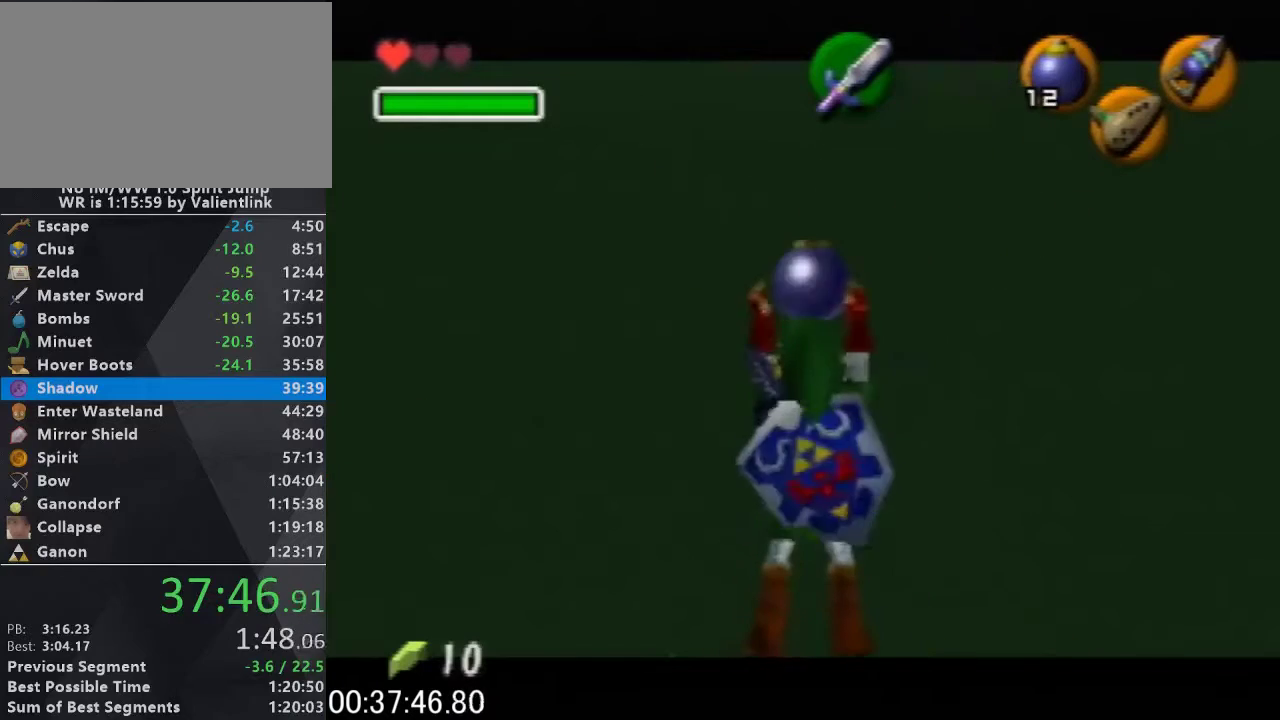
{"buttons": [], "left_stick": "center", "events": [[100, "R1", "up"], [167, "left_stick", "right"], [233, "A", "down"], [300, "A", "up"], [333, "left_stick", "center"], [433, "L1", "up"]]}
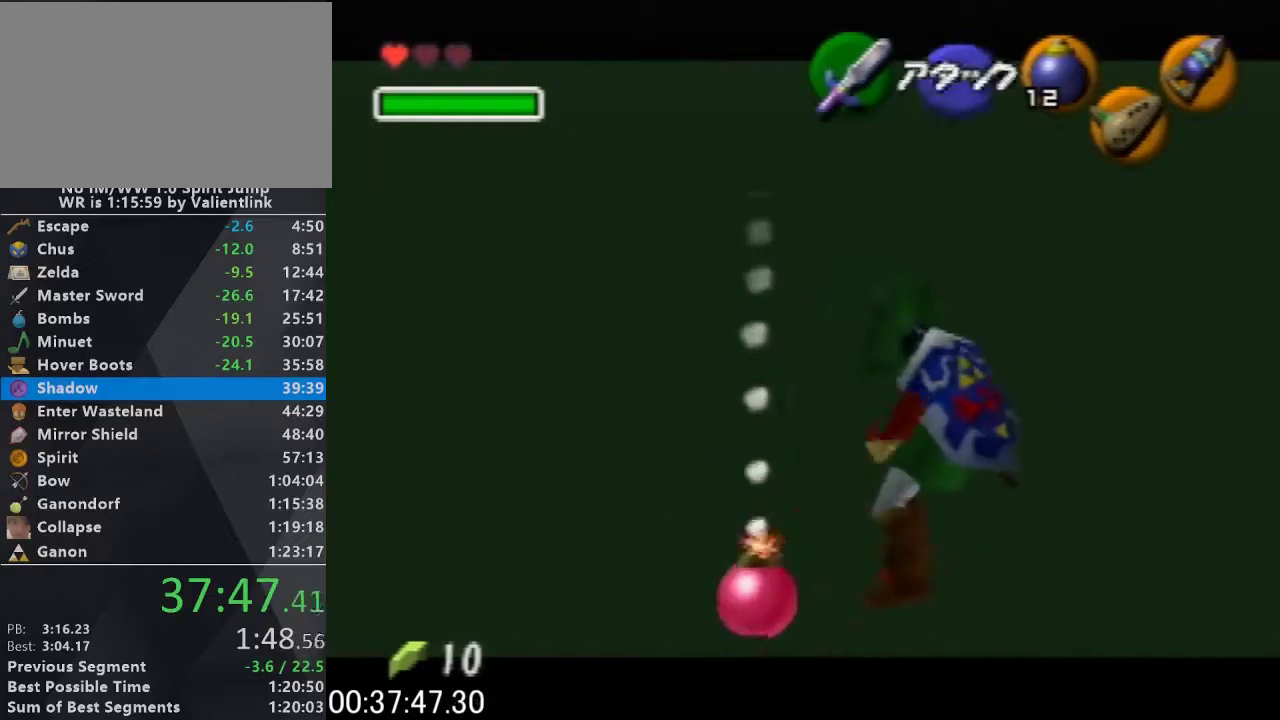
{"buttons": ["L1"], "left_stick": "center", "events": [[233, "B", "down"], [267, "R1", "down"], [433, "B", "up"], [433, "L1", "down"], [433, "R1", "up"]]}
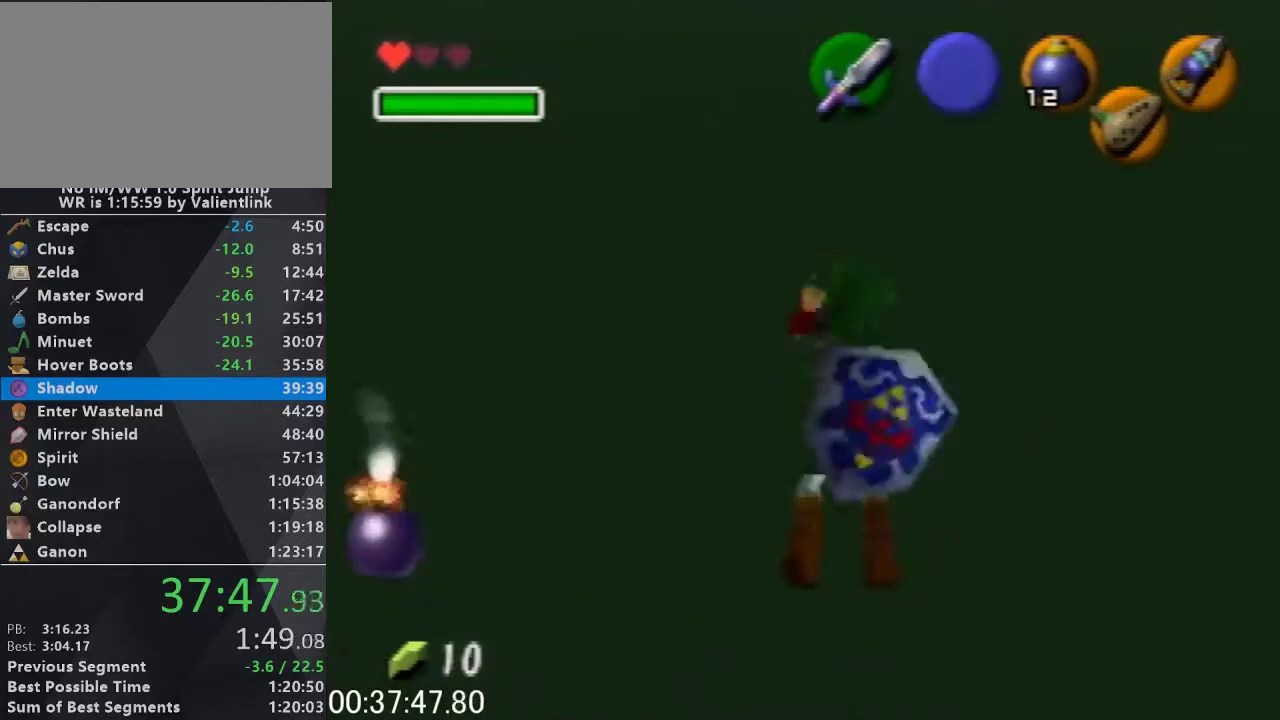
{"buttons": ["L1"], "left_stick": "center", "events": []}
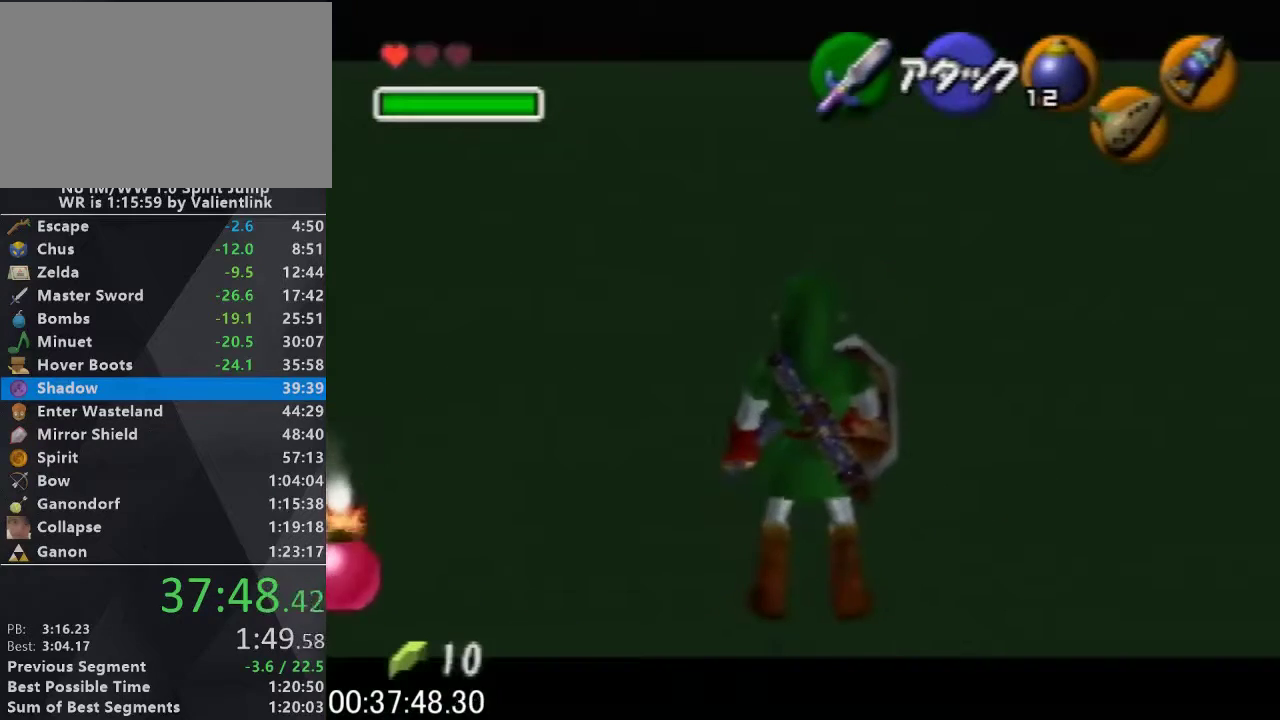
{"buttons": ["L1"], "left_stick": "center", "events": []}
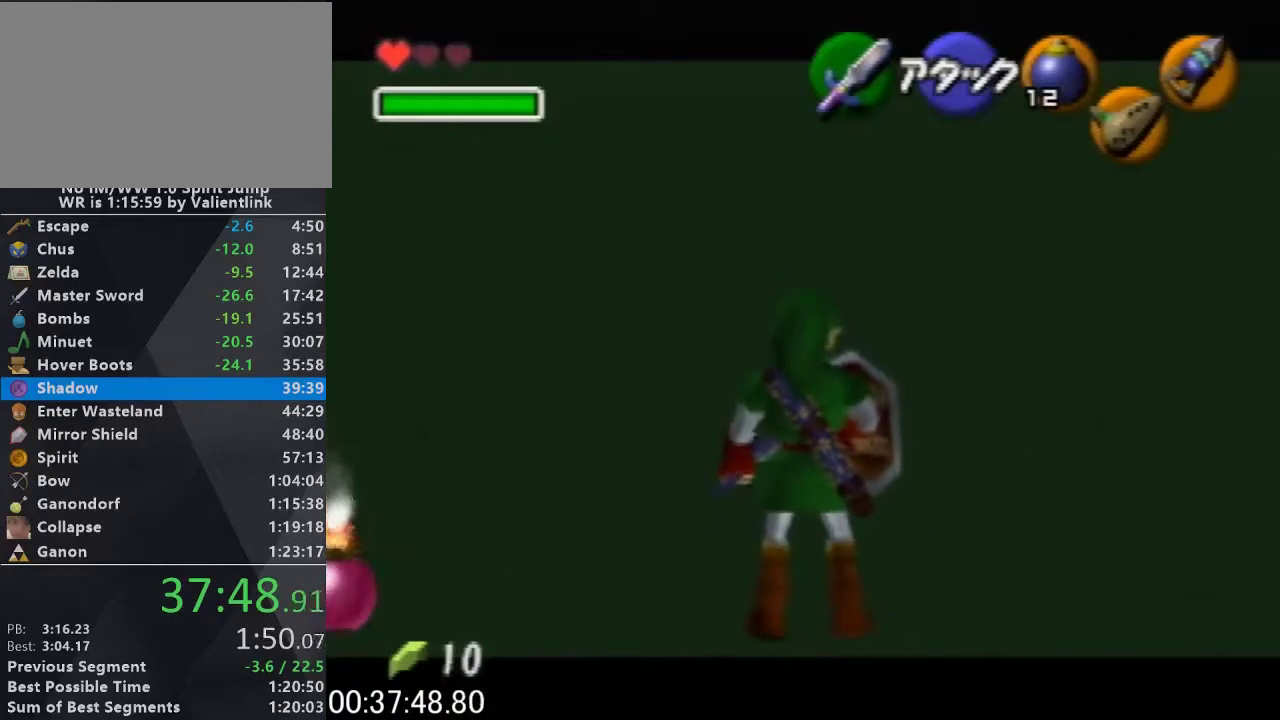
{"buttons": ["L1"], "left_stick": "center", "events": []}
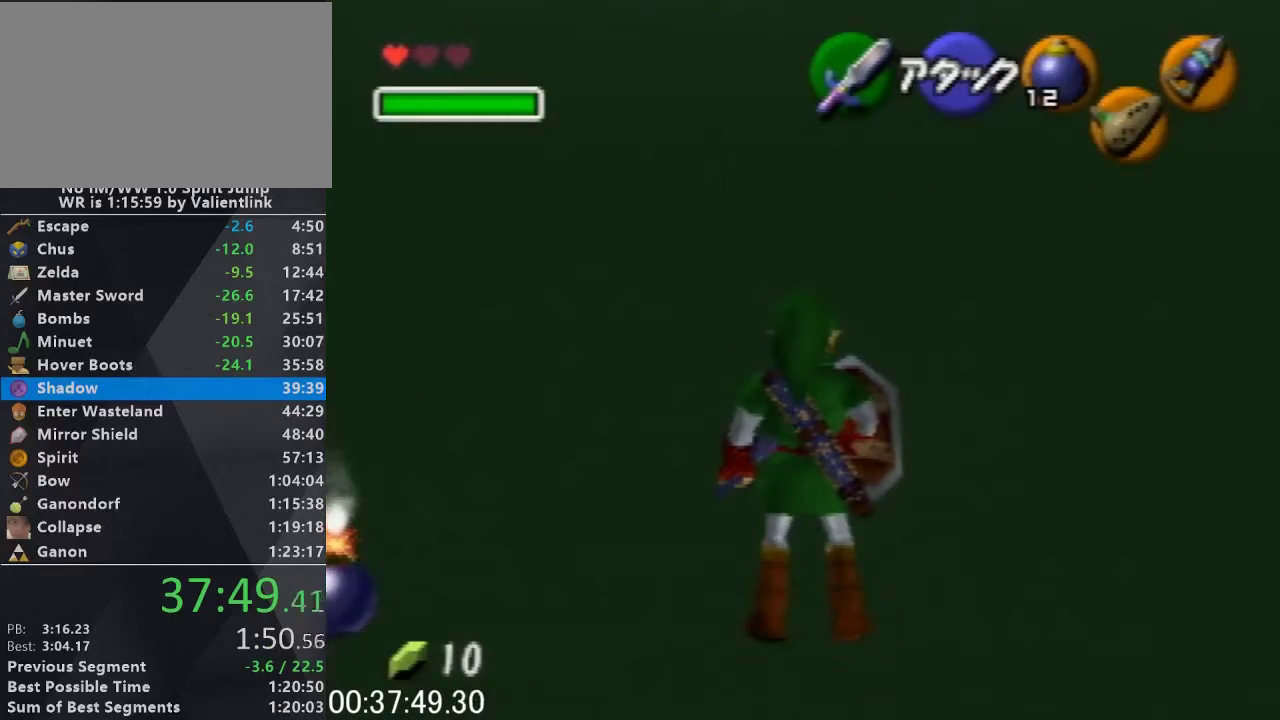
{"buttons": ["L1"], "left_stick": "center", "events": []}
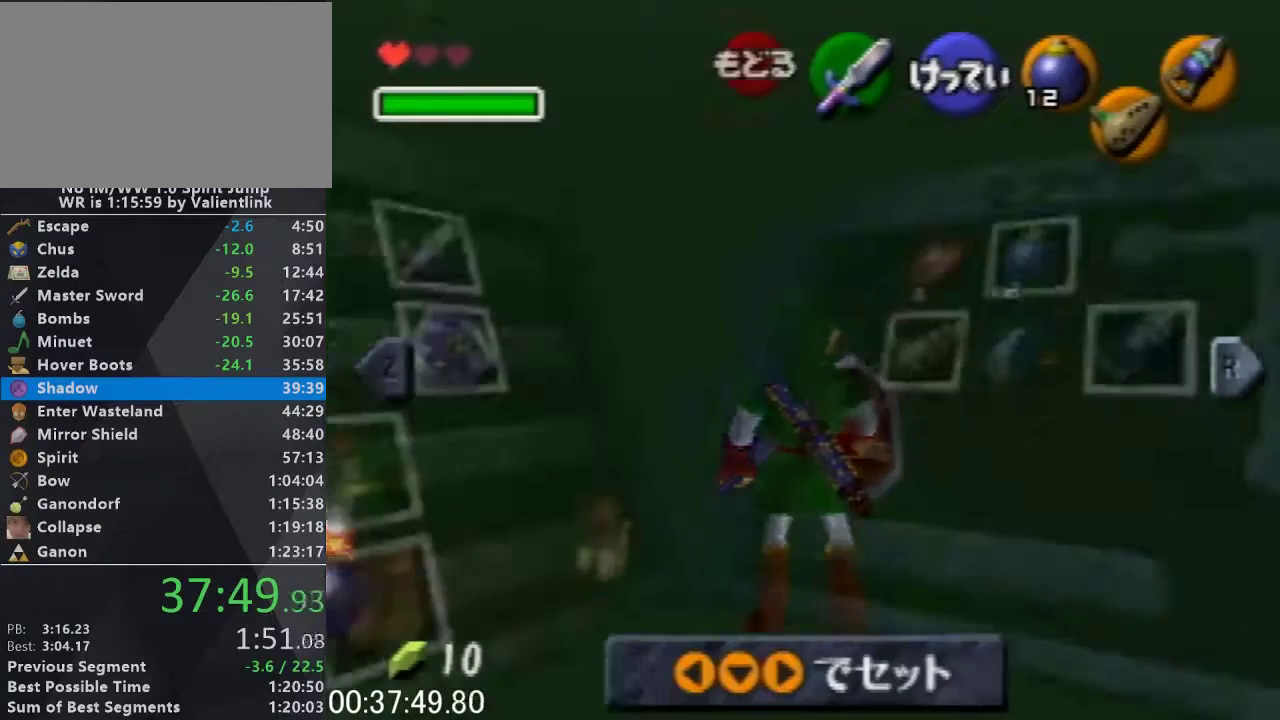
{"buttons": ["L1"], "left_stick": "center", "events": []}
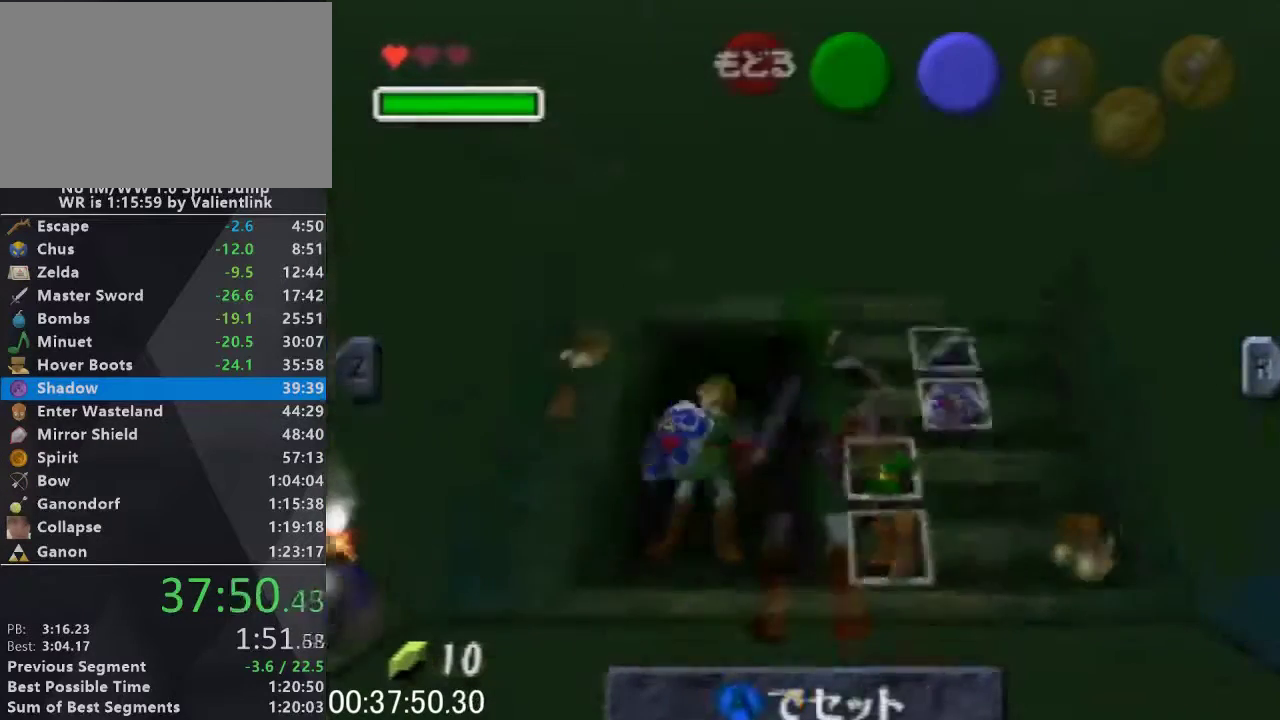
{"buttons": ["L1"], "left_stick": "center", "events": []}
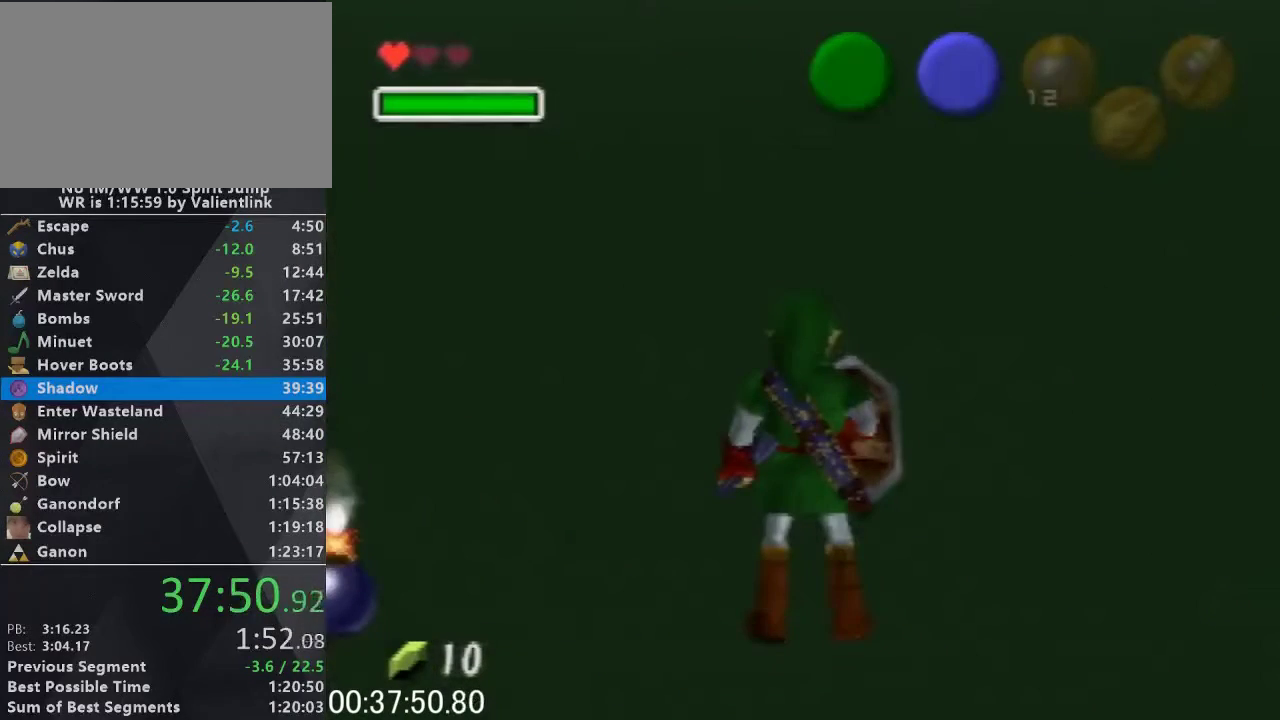
{"buttons": ["L1"], "left_stick": "center", "events": []}
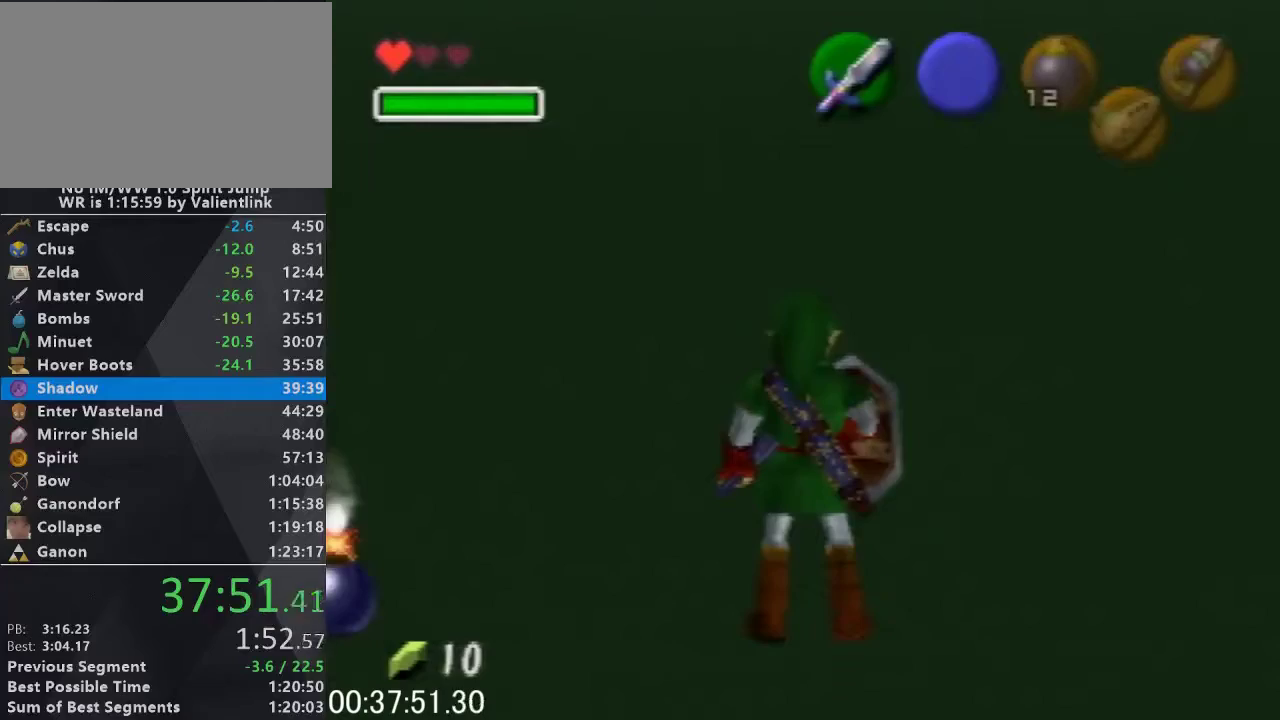
{"buttons": ["L1"], "left_stick": "center", "events": []}
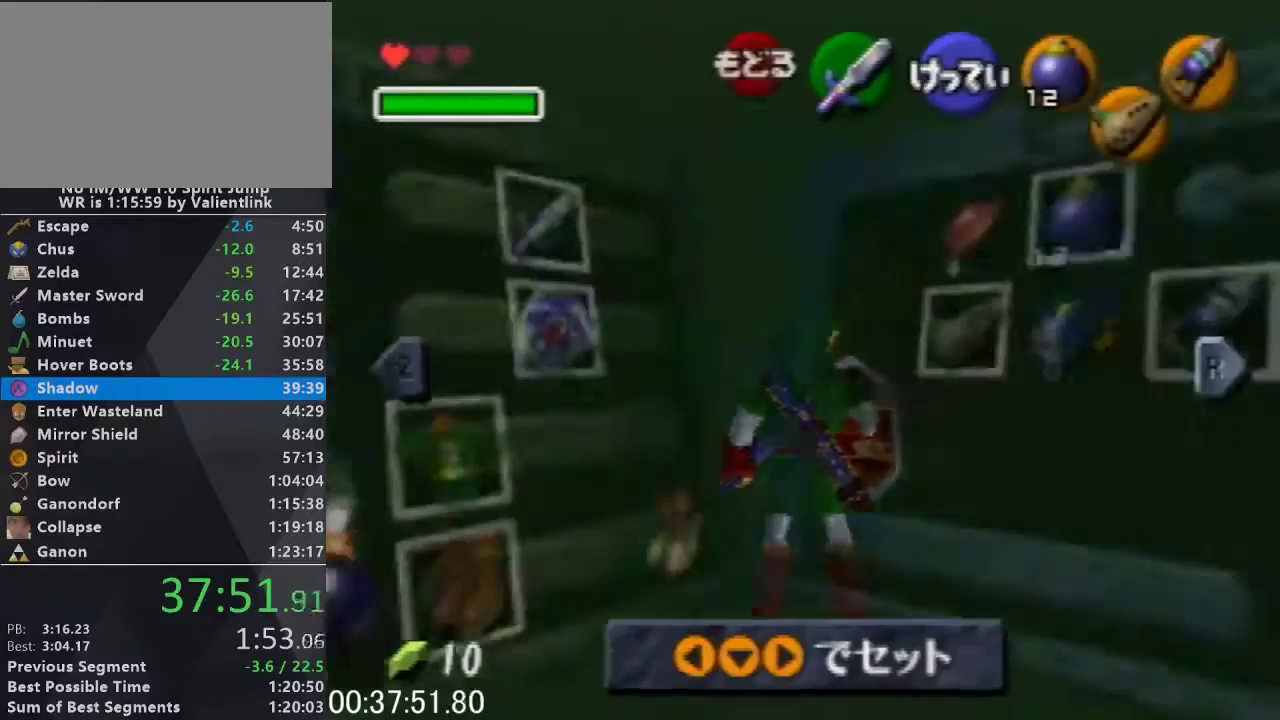
{"buttons": ["L1"], "left_stick": "center", "events": []}
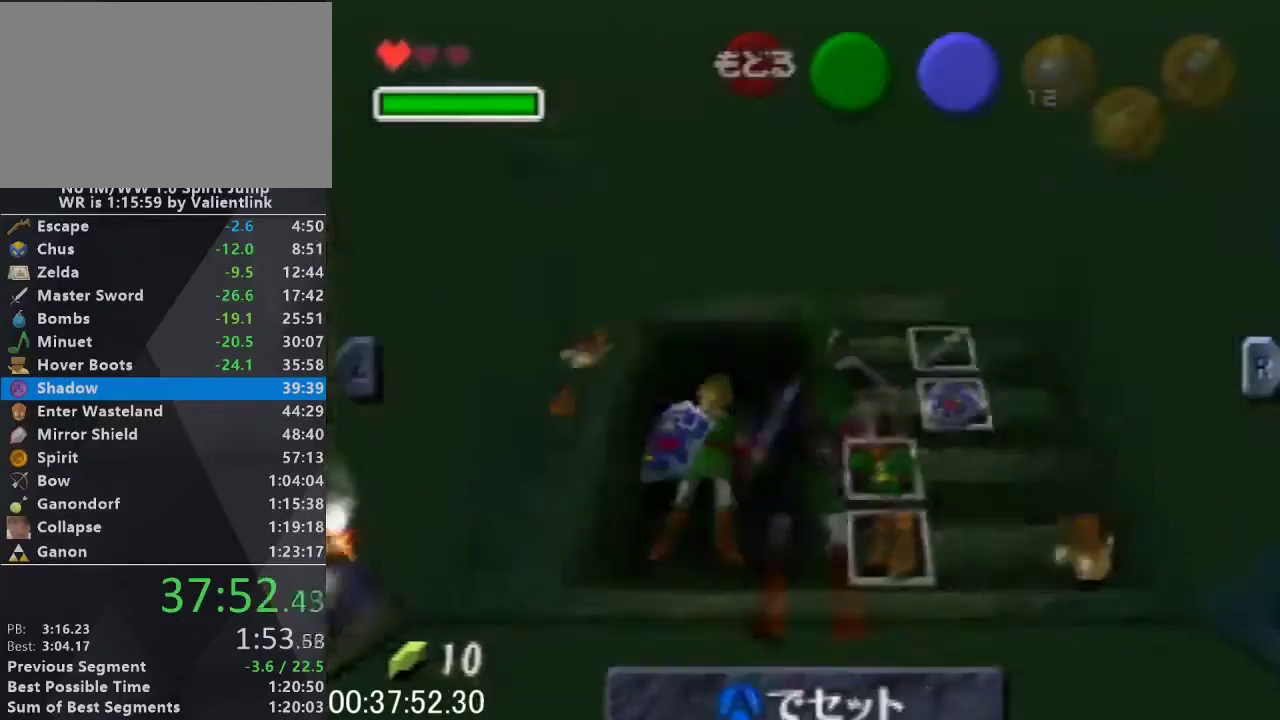
{"buttons": ["L1"], "left_stick": "center", "events": []}
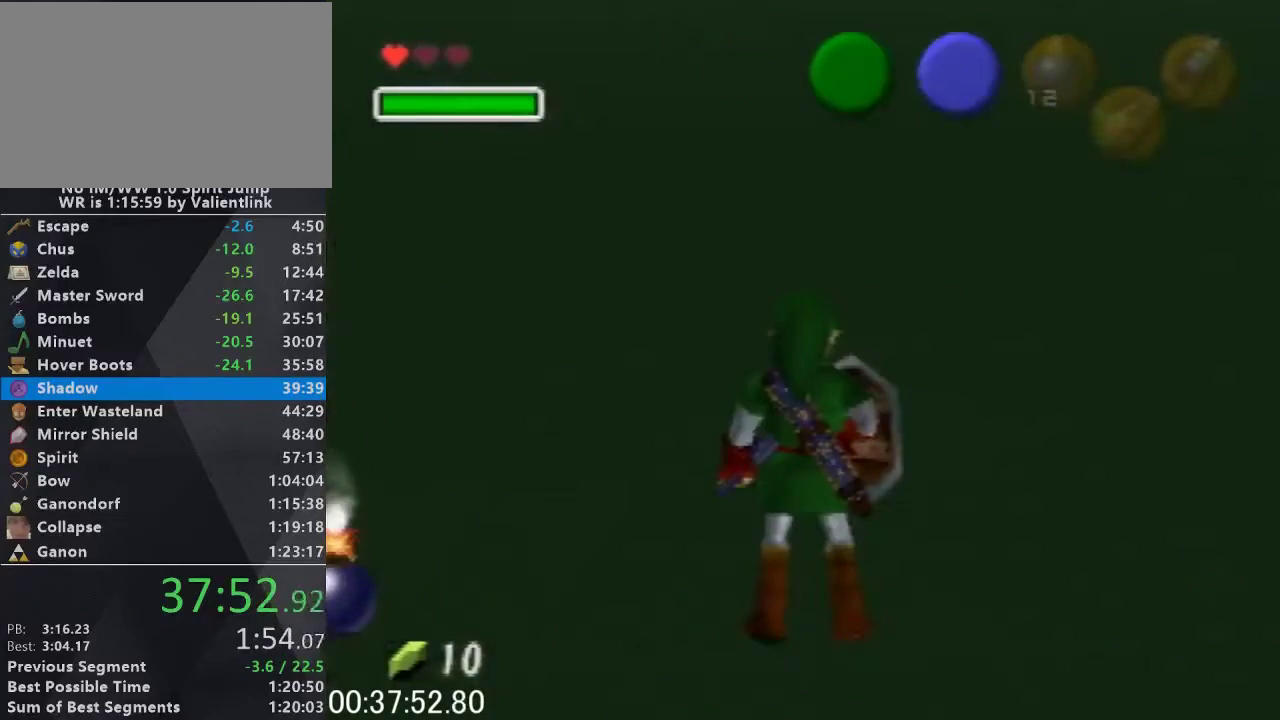
{"buttons": ["L1"], "left_stick": "center", "events": []}
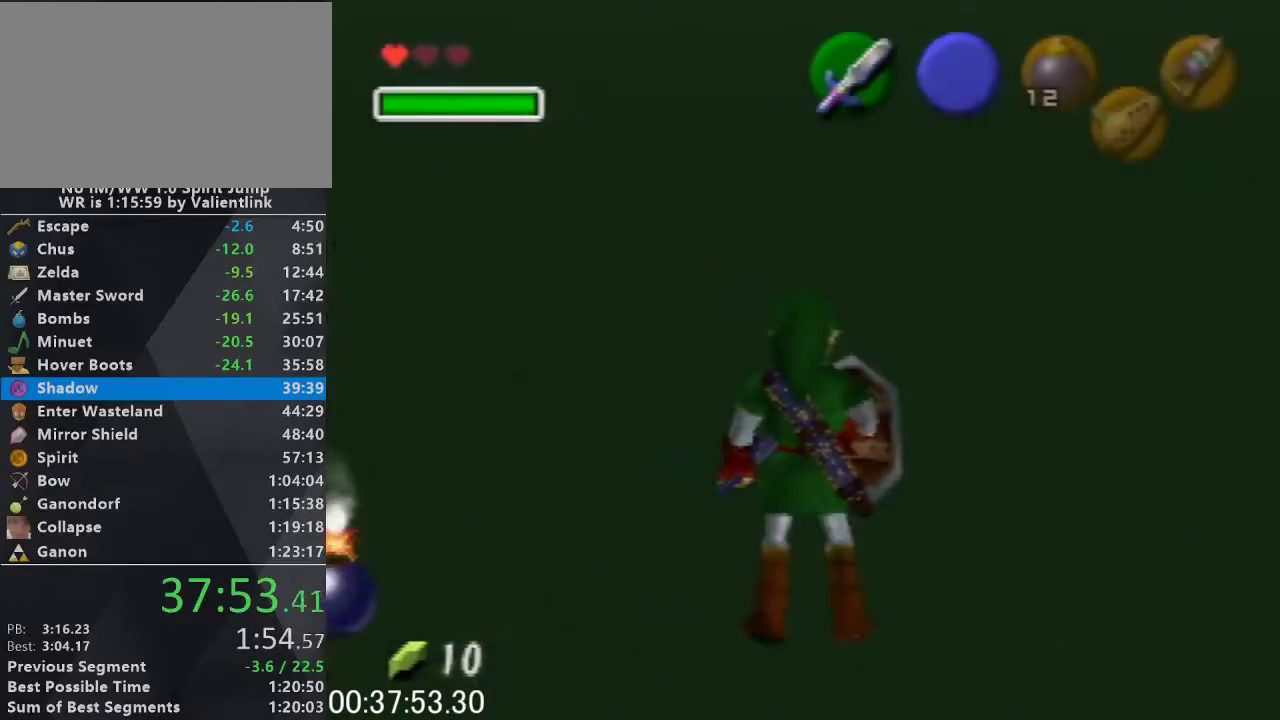
{"buttons": ["L1"], "left_stick": "center", "events": []}
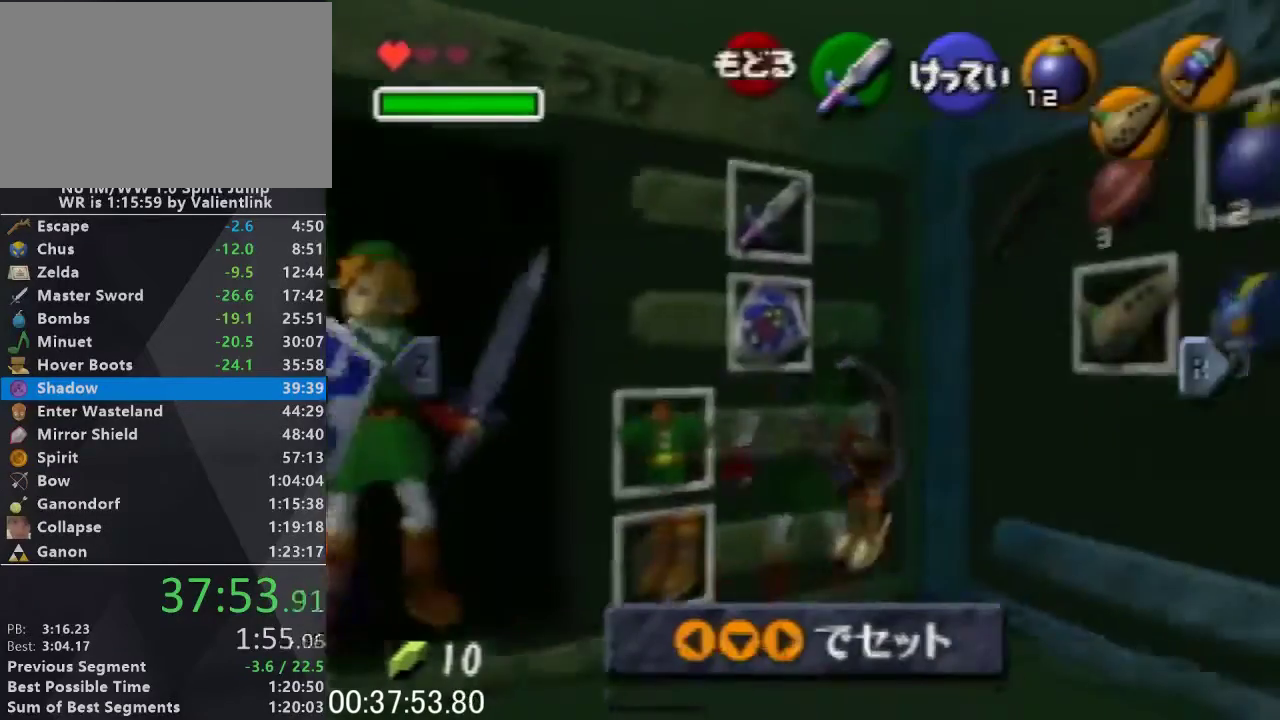
{"buttons": ["L1"], "left_stick": "center", "events": []}
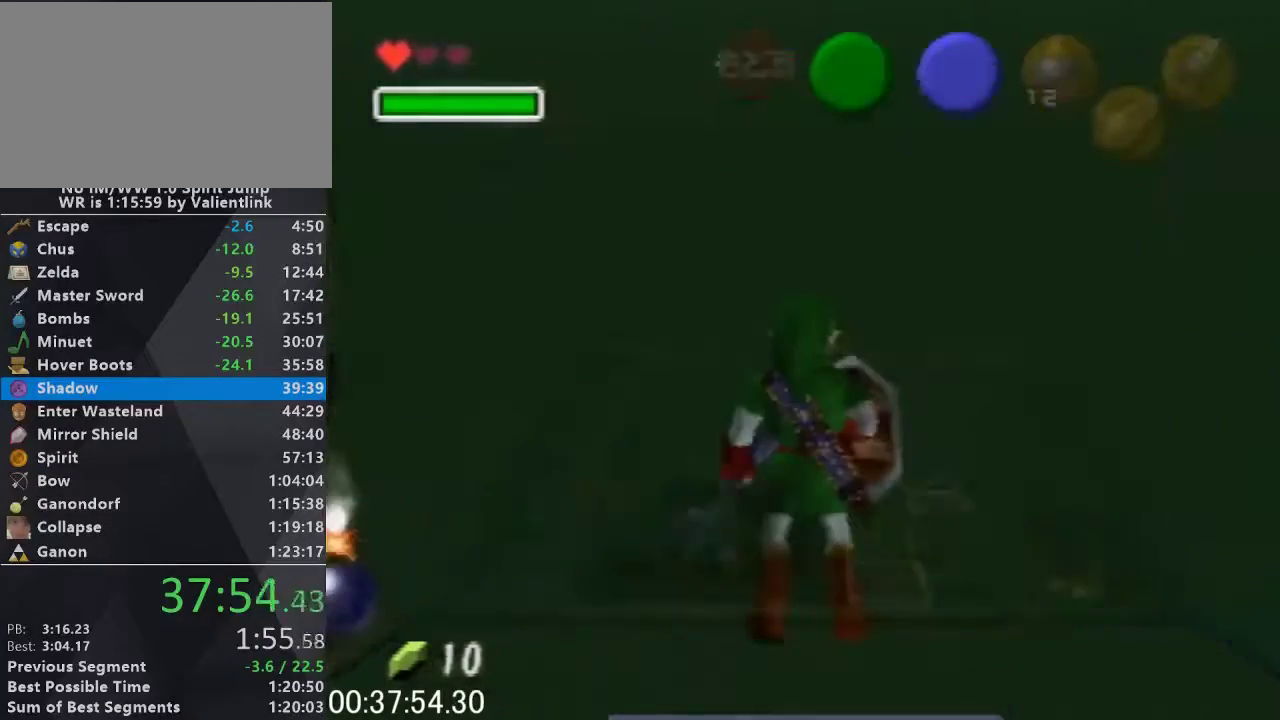
{"buttons": ["L1"], "left_stick": "center", "events": []}